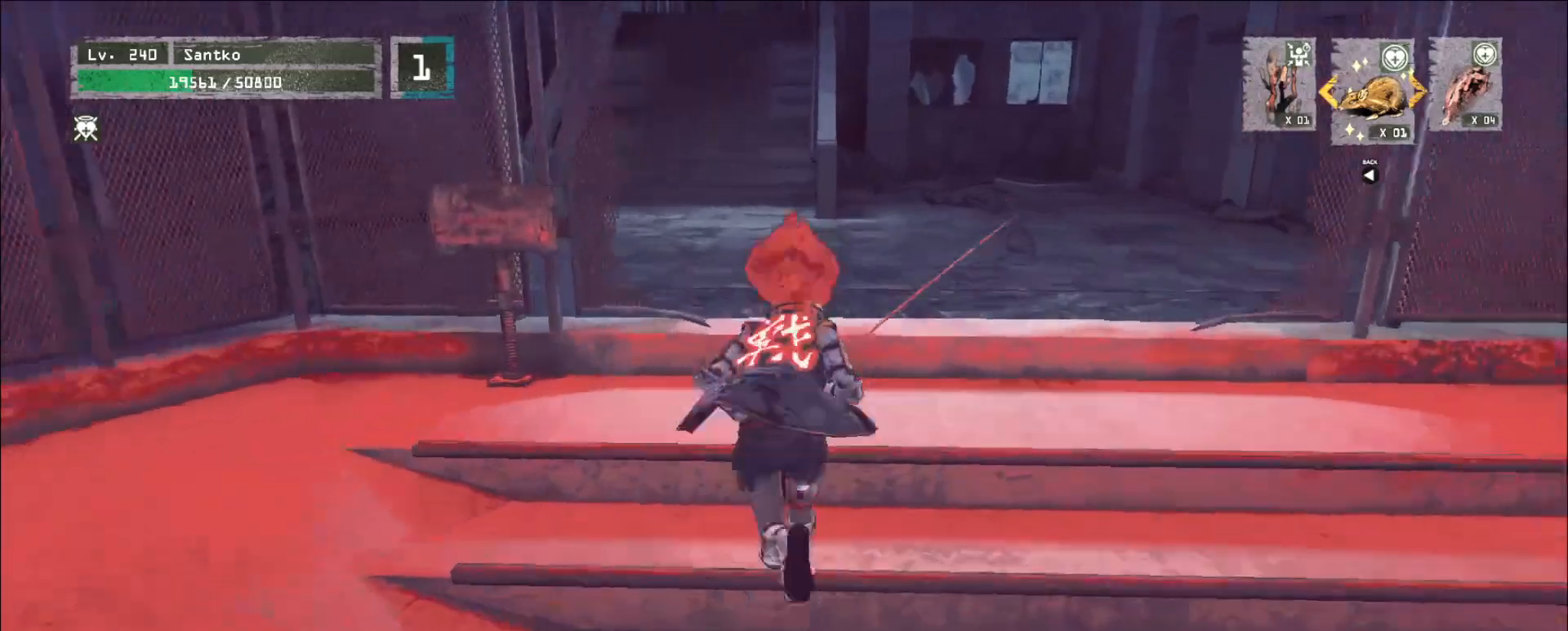
Gameplay with keyboard and mouse; each line is a JSON object with the keys and mouse buttons held at the frame after it. "events" lists presses ("down") and releases ("up") of "1", "2", "3", "4", "5", "a", "alt", "b", "c", "ctrl", "d", "e", "f", "g", "q", "r", "s", "shift", "space", "t", "tab", "v", "w", "x", "z", "mouse_left", "mouse_wheel", "mouse_right", "mouse_mb4" and "mouse_mb5" between this image and that frame as [ms after this image, input, new state], when the widget could be followed in between. "mouse_left", "mouse_wheel", "mouse_right", "mouse_mb4", "mouse_mb5" = the "left", "wheel", "right", "mb4", "mb5" buttons of the "mouse" list. No other keys are recorded. "wheel" means that the mouse wheel is clicked or scrolled. Not read: mouse_move.
{"keys": ["w"], "mouse": []}
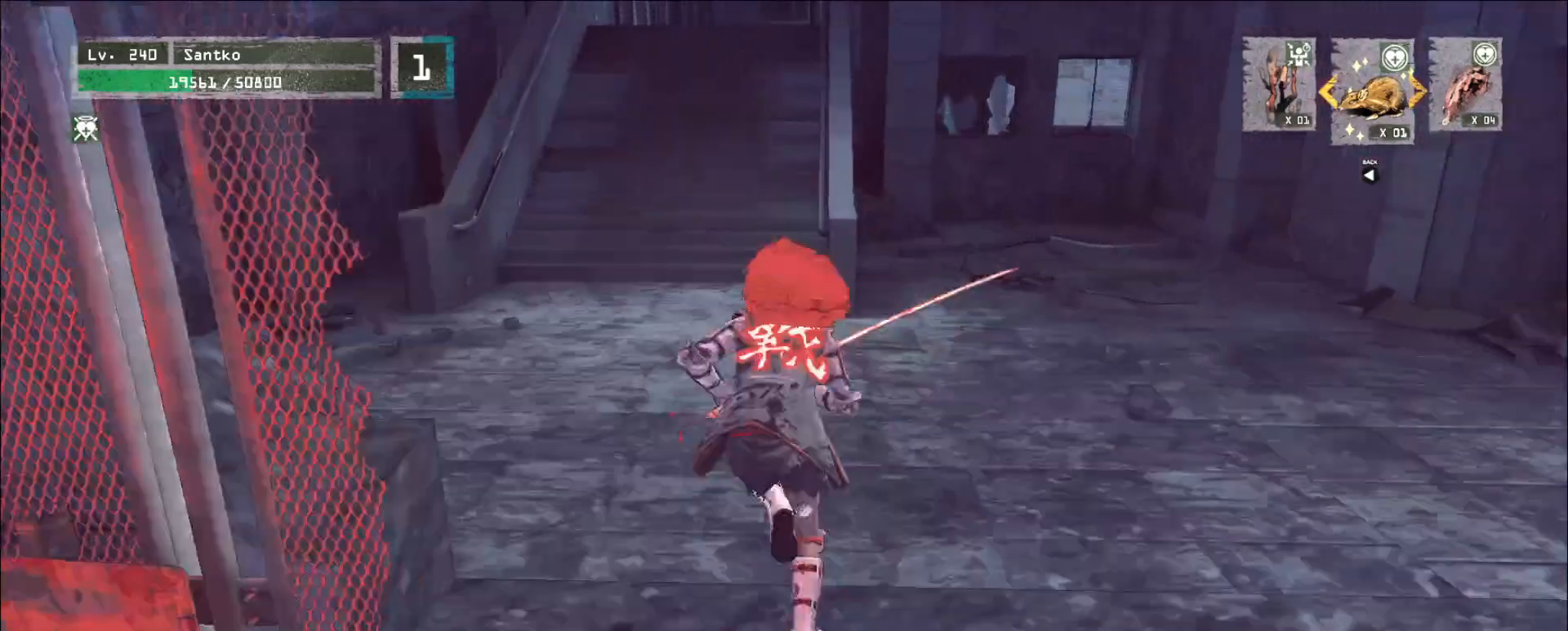
{"keys": ["w"], "mouse": [], "events": [[360, "a", "down"], [520, "a", "up"]]}
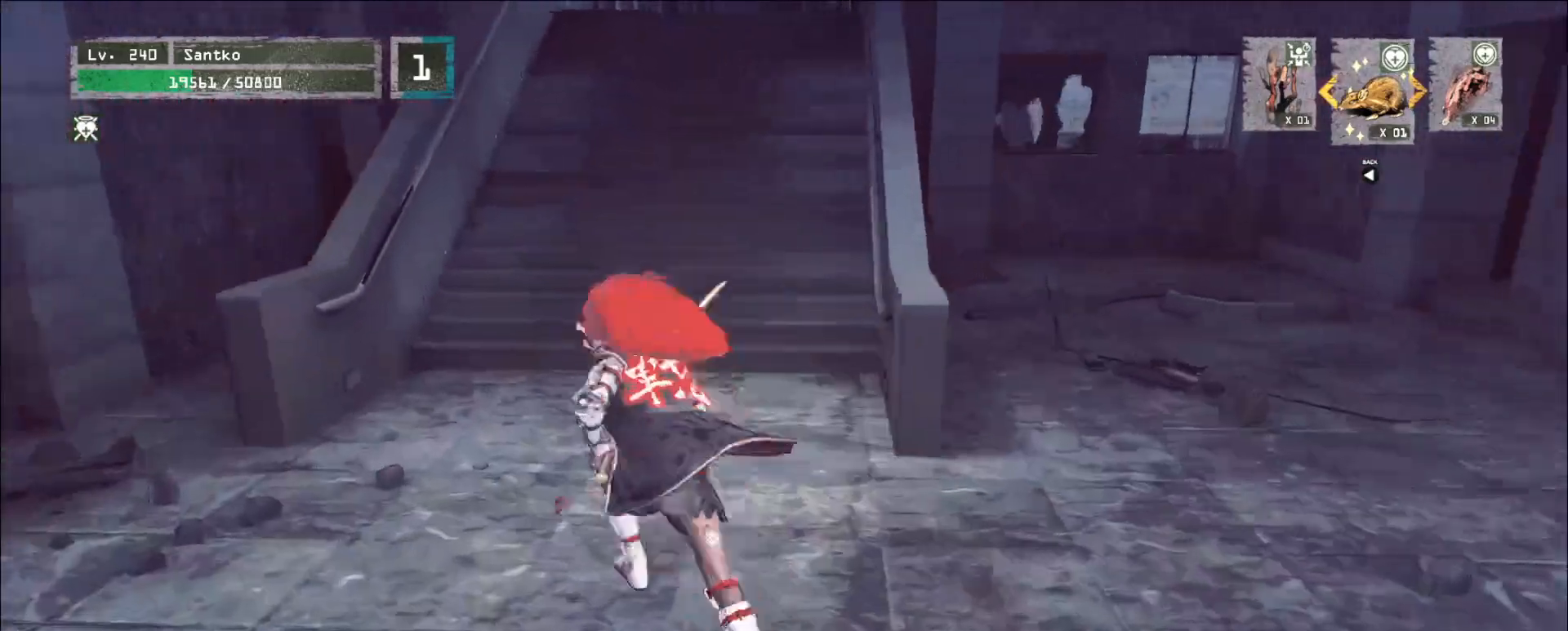
{"keys": ["w"], "mouse": [], "events": []}
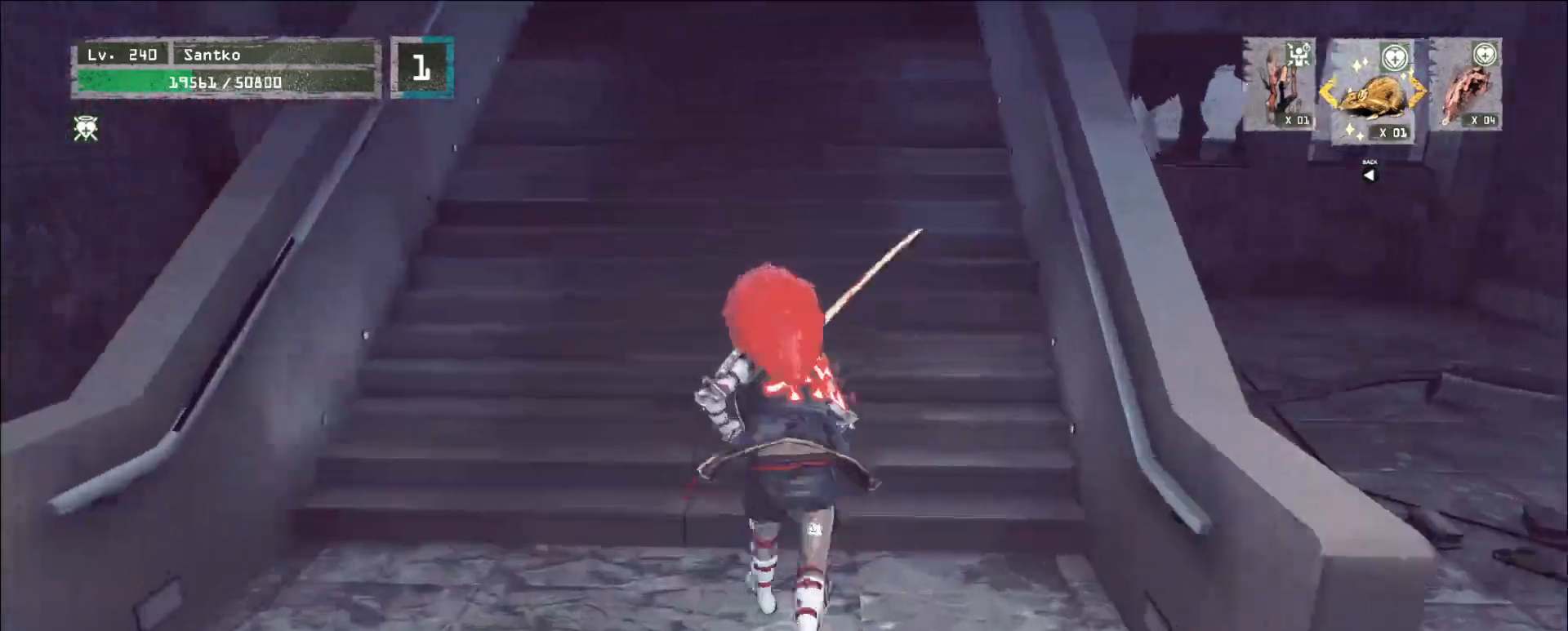
{"keys": ["w"], "mouse": [], "events": []}
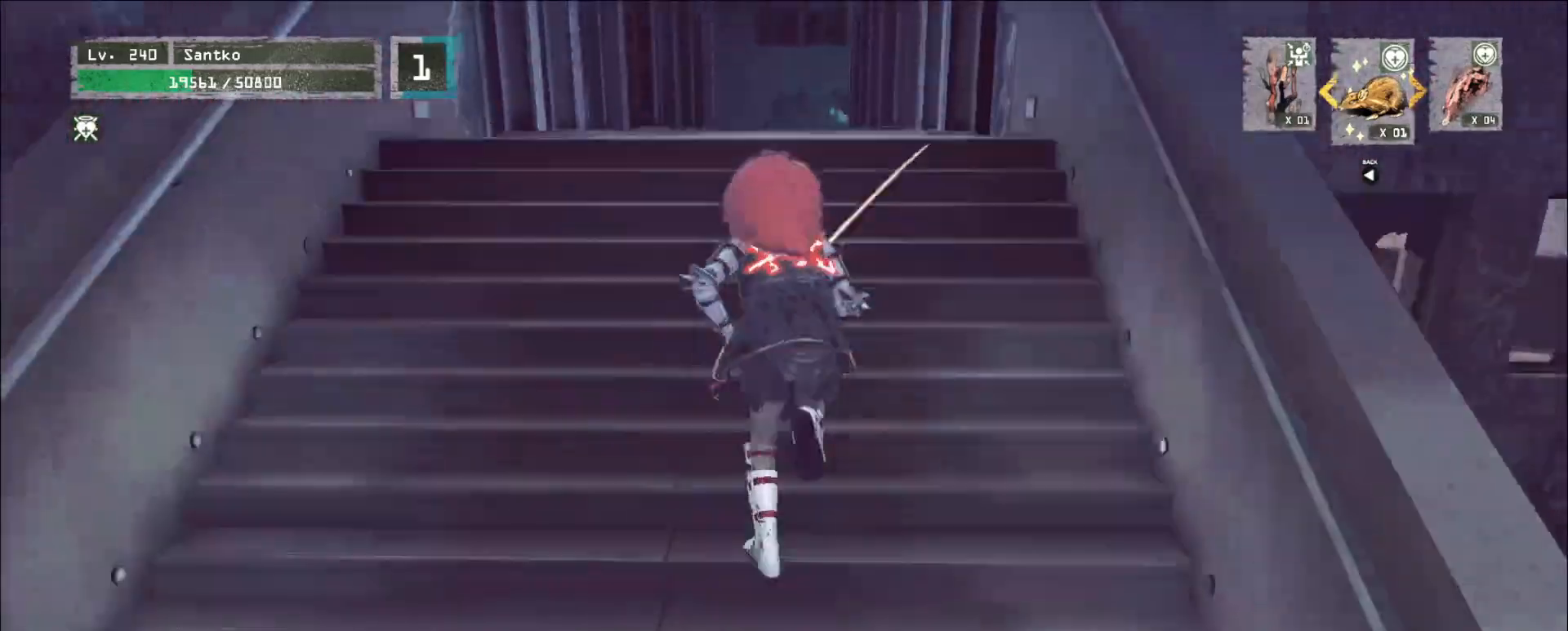
{"keys": [], "mouse": [], "events": [[280, "w", "up"]]}
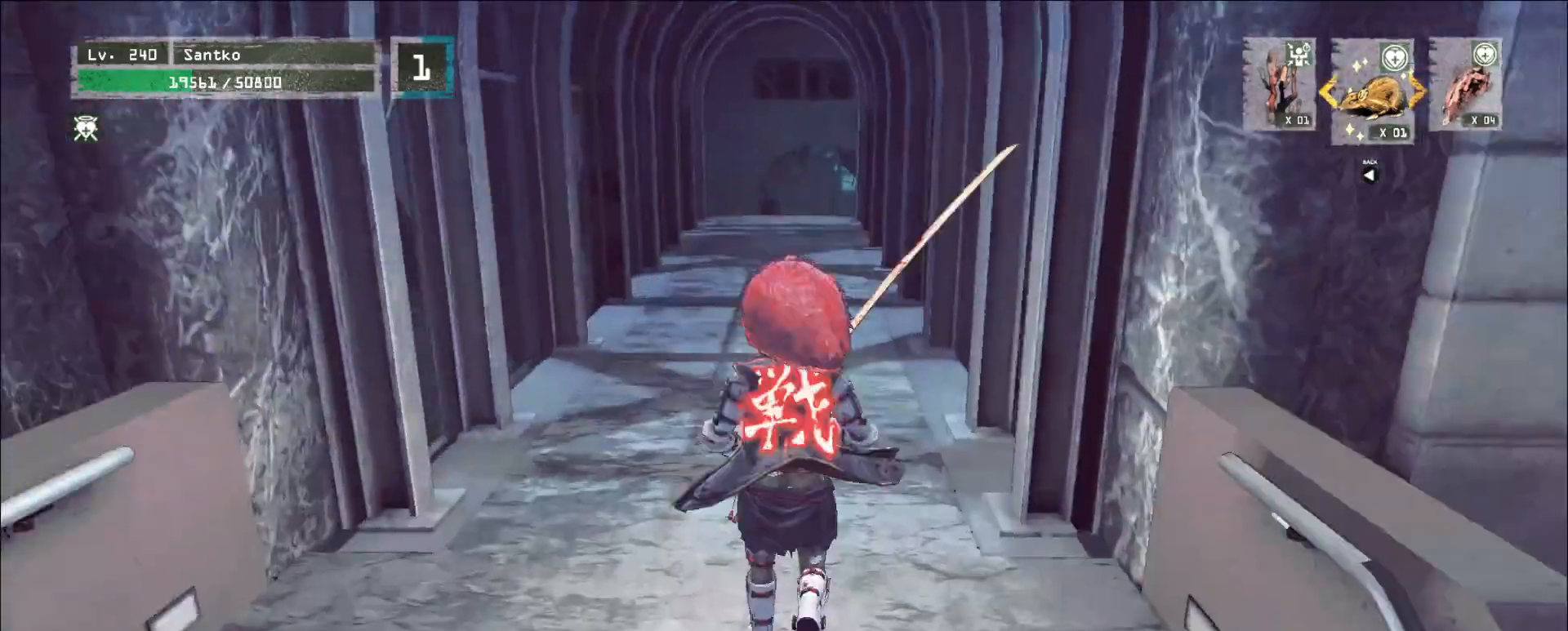
{"keys": ["w"], "mouse": [], "events": [[80, "w", "down"], [200, "d", "down"], [440, "d", "up"]]}
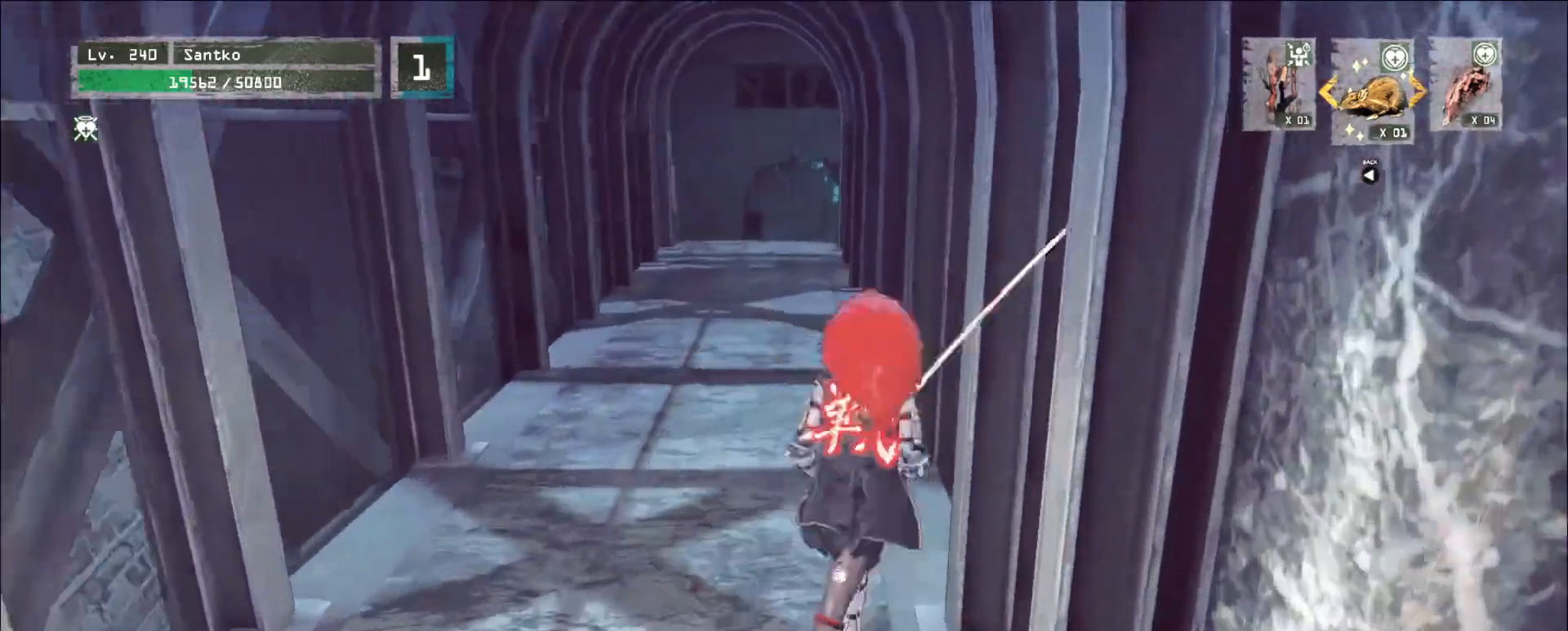
{"keys": ["w"], "mouse": [], "events": []}
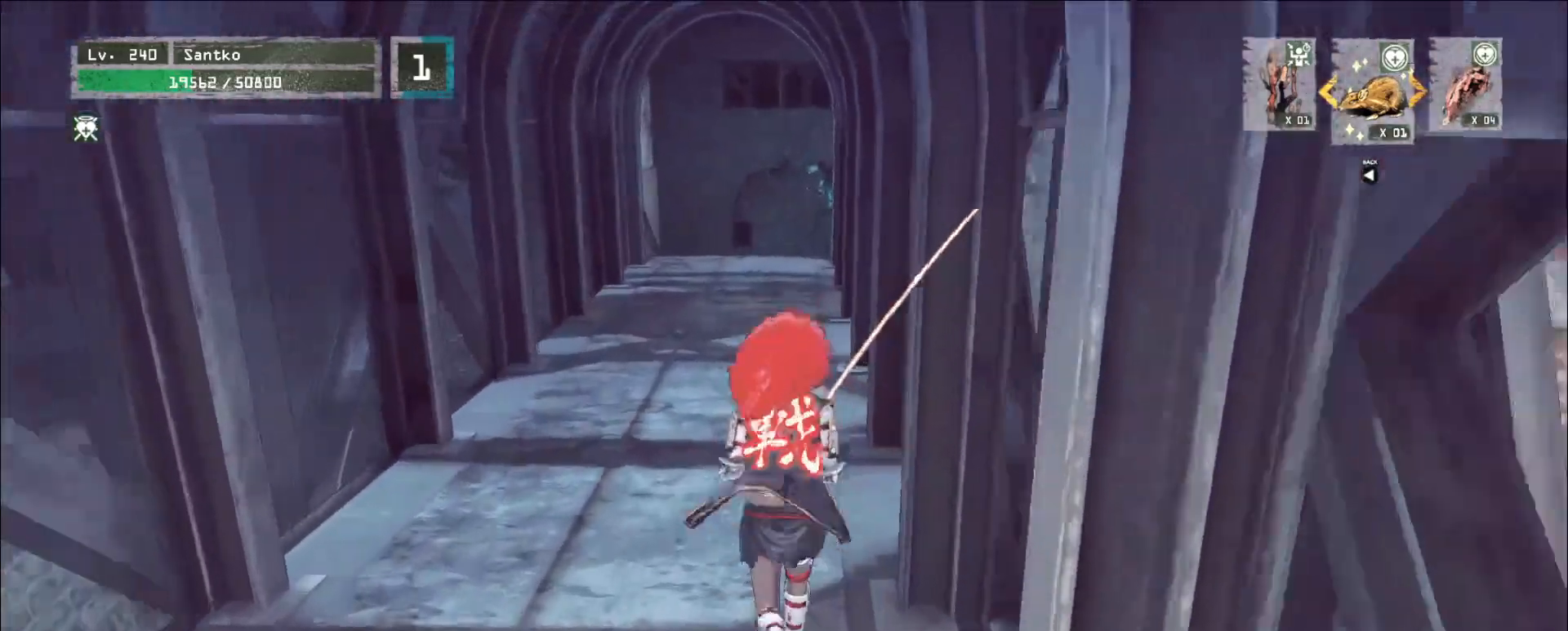
{"keys": ["w"], "mouse": [], "events": []}
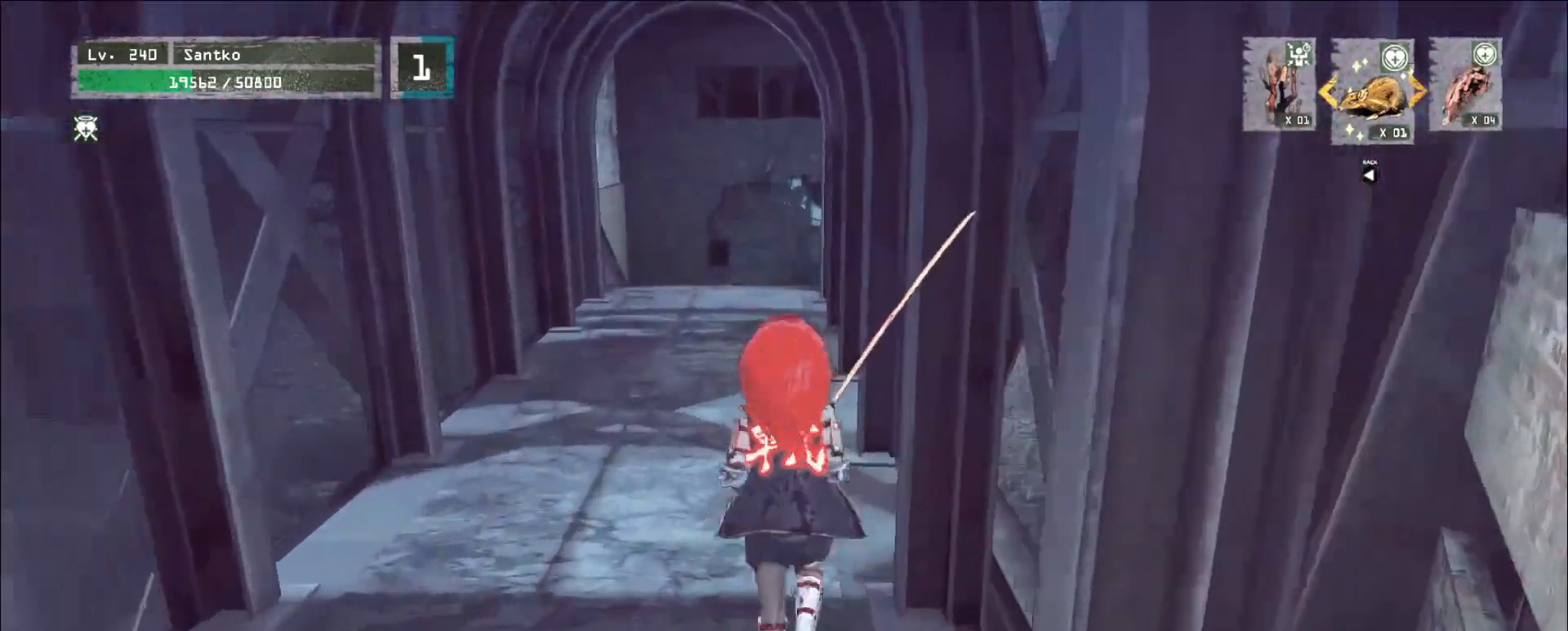
{"keys": ["w"], "mouse": [], "events": [[80, "ctrl", "down"], [120, "ctrl", "up"]]}
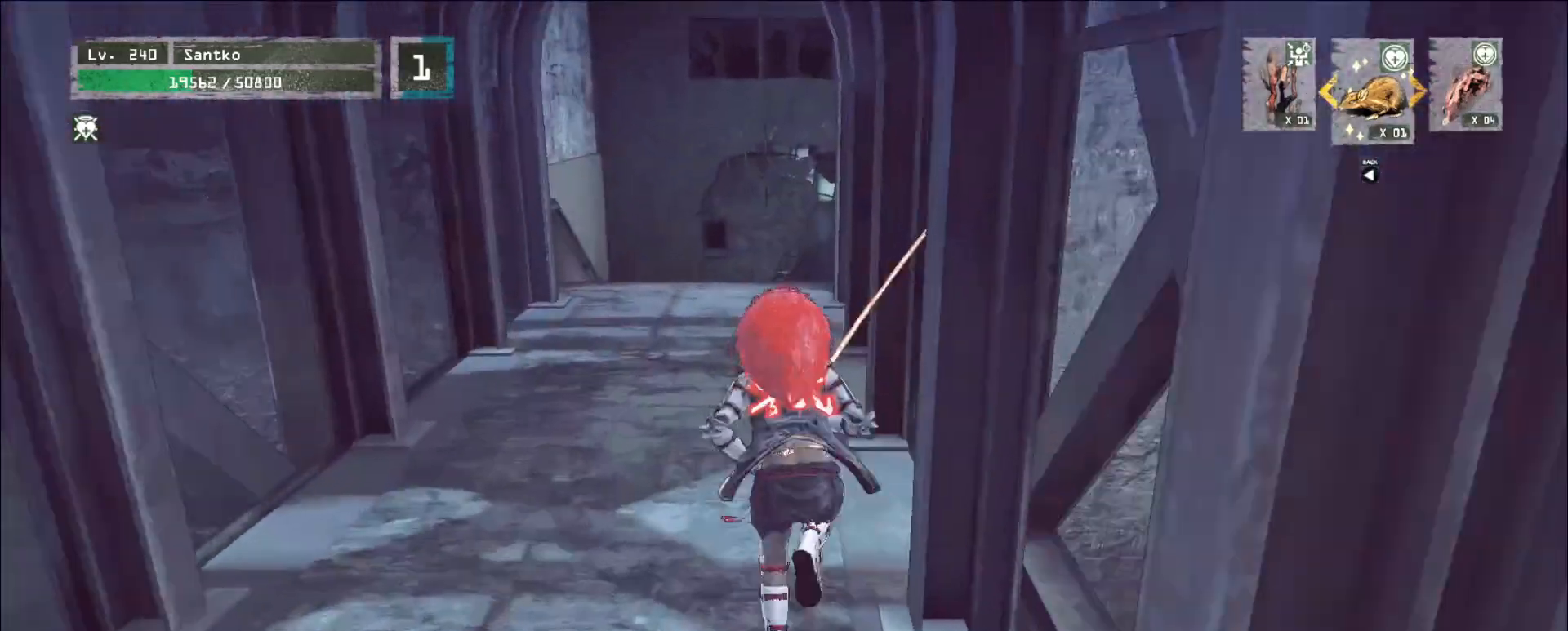
{"keys": ["w"], "mouse": [], "events": [[40, "a", "down"], [120, "a", "up"]]}
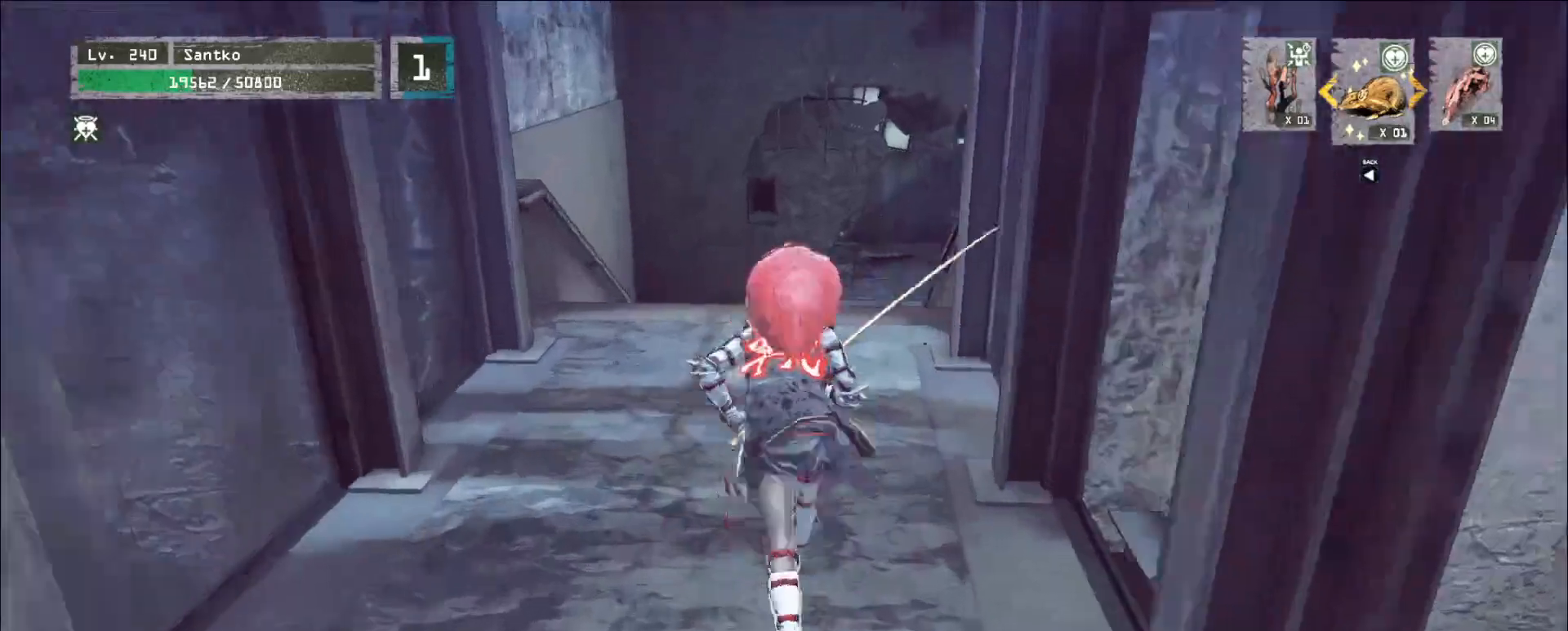
{"keys": ["w"], "mouse": [], "events": []}
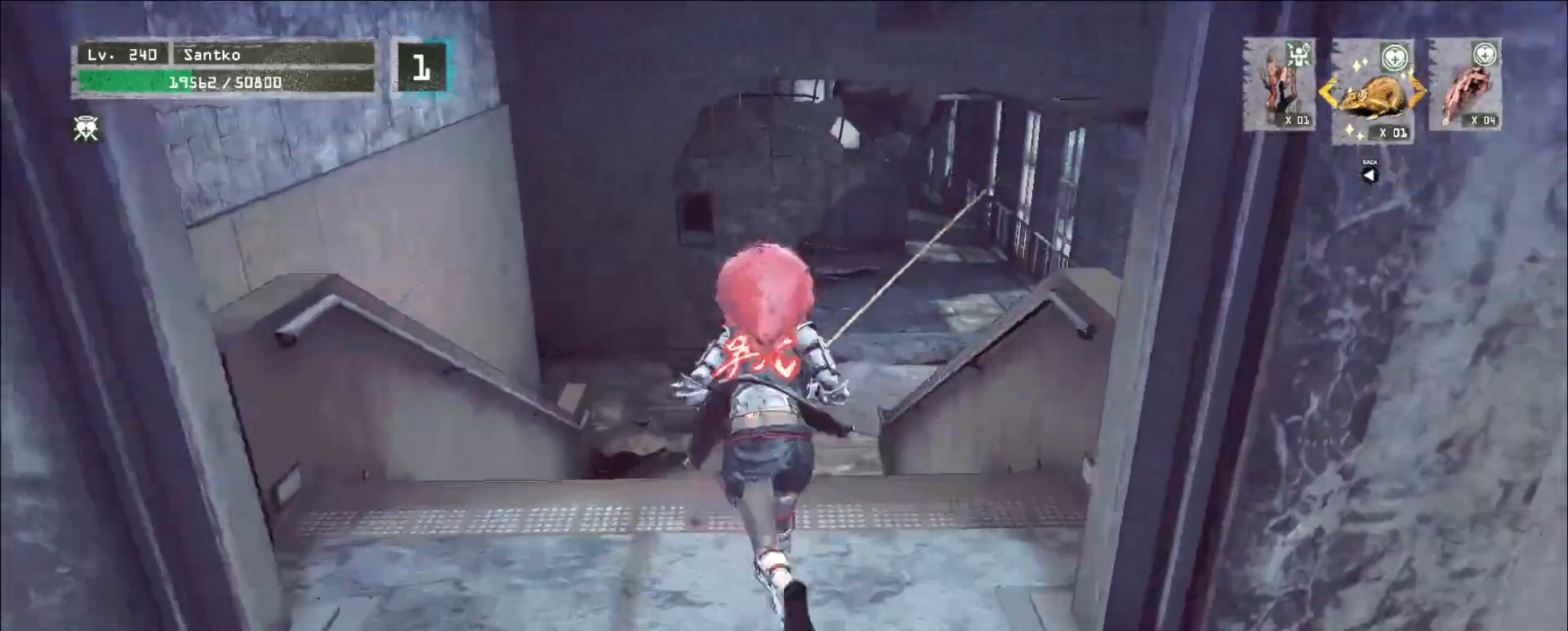
{"keys": ["w"], "mouse": [], "events": []}
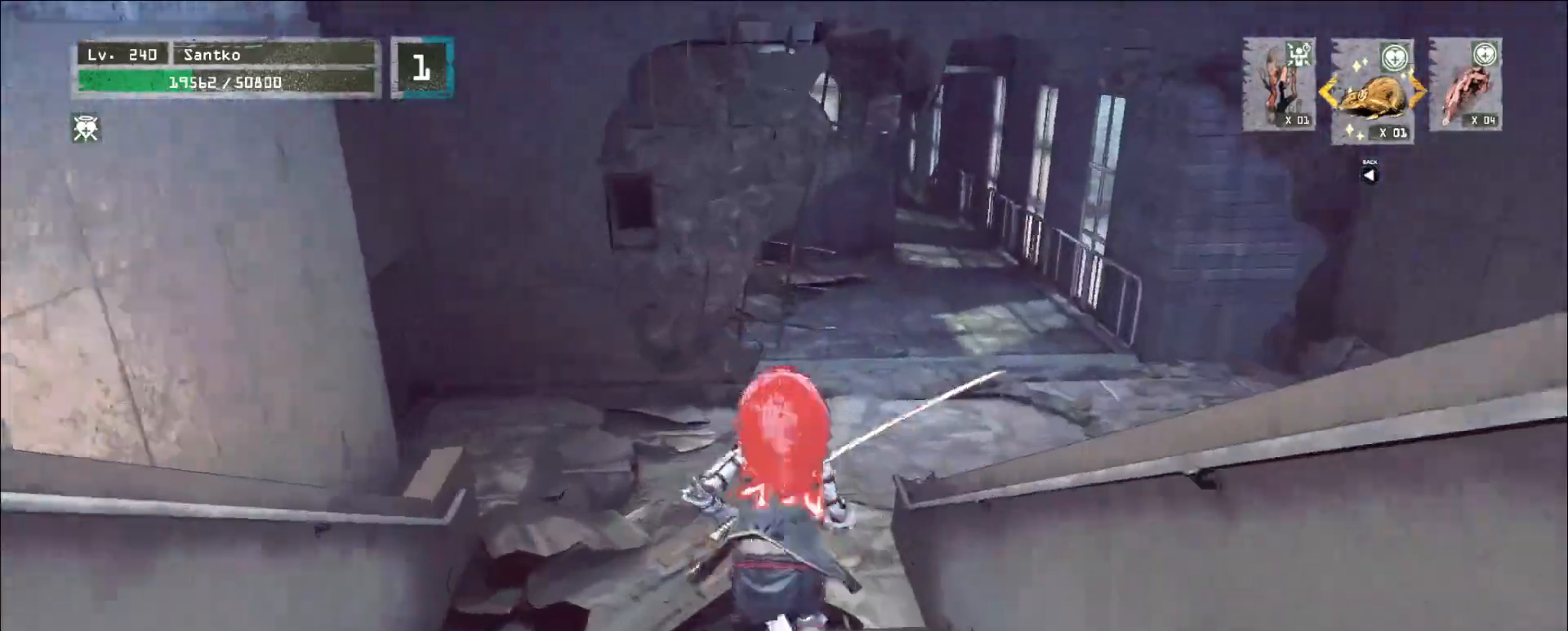
{"keys": ["w"], "mouse": [], "events": []}
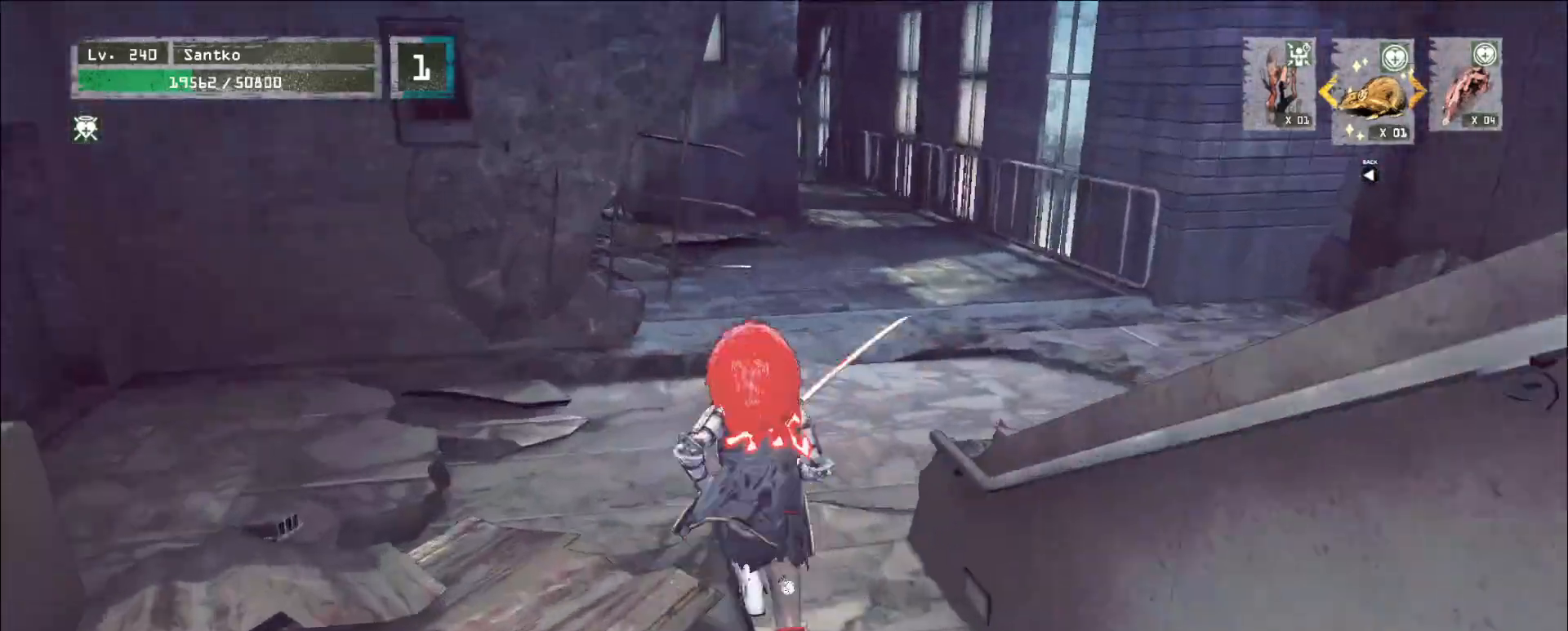
{"keys": ["w"], "mouse": [], "events": []}
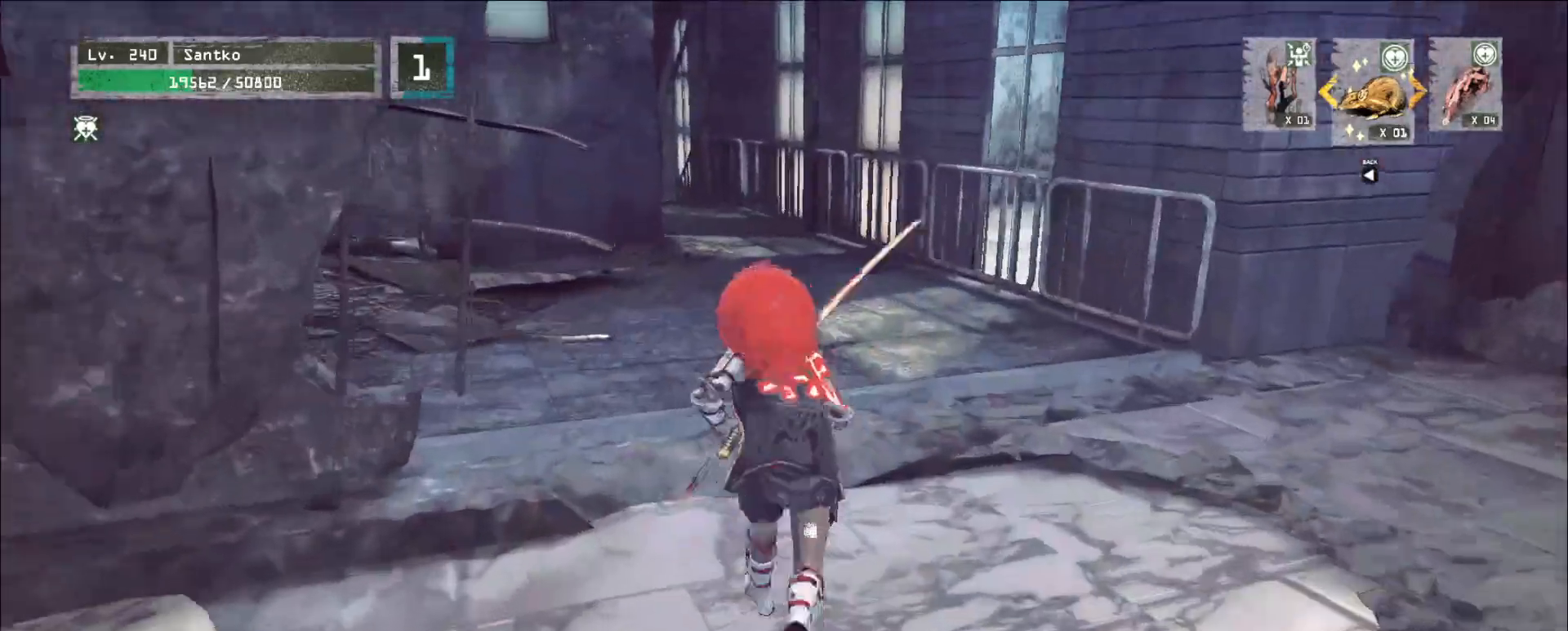
{"keys": ["w"], "mouse": [], "events": []}
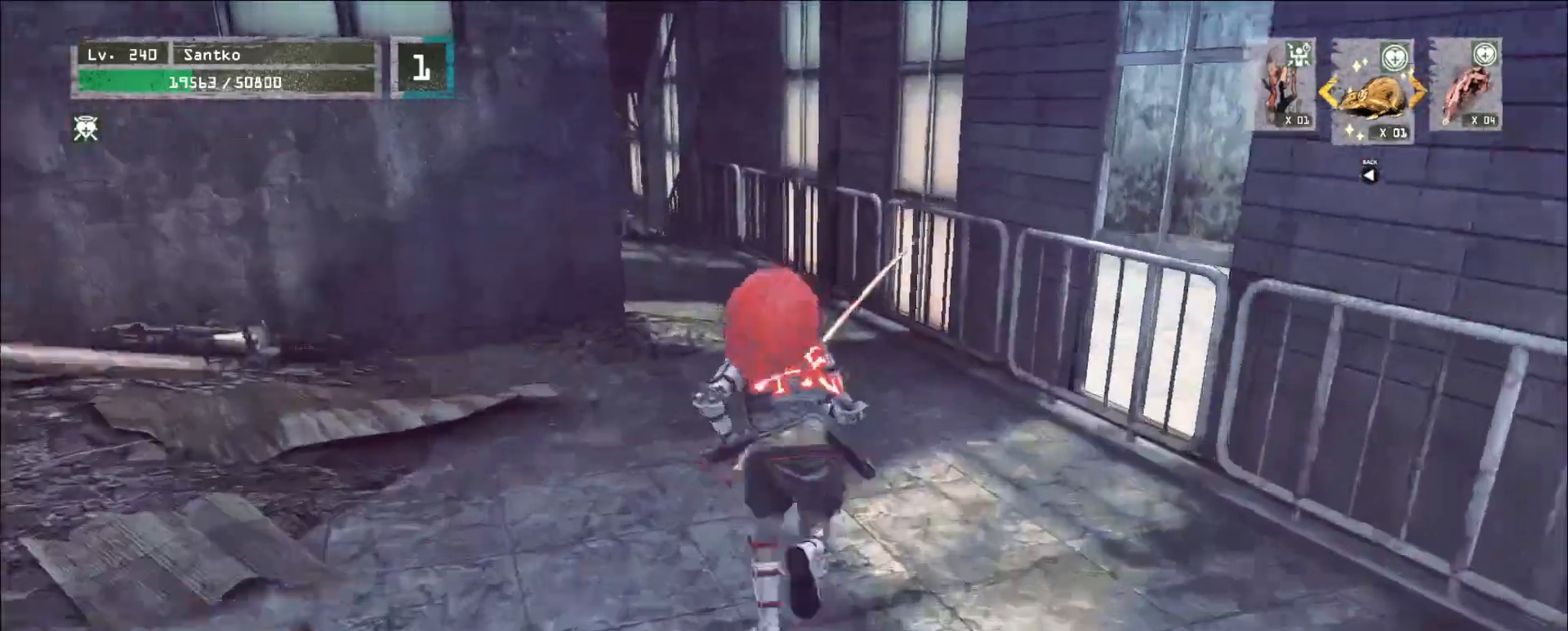
{"keys": ["w"], "mouse": [], "events": []}
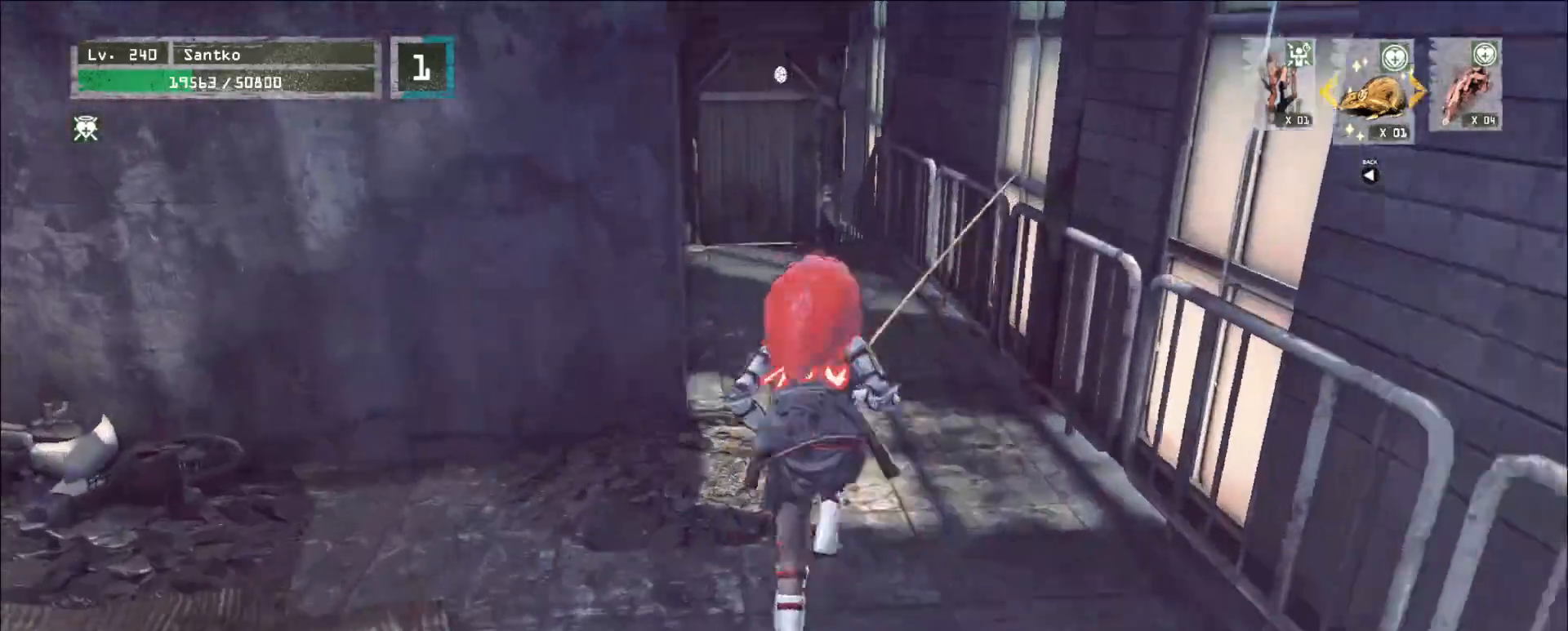
{"keys": [], "mouse": []}
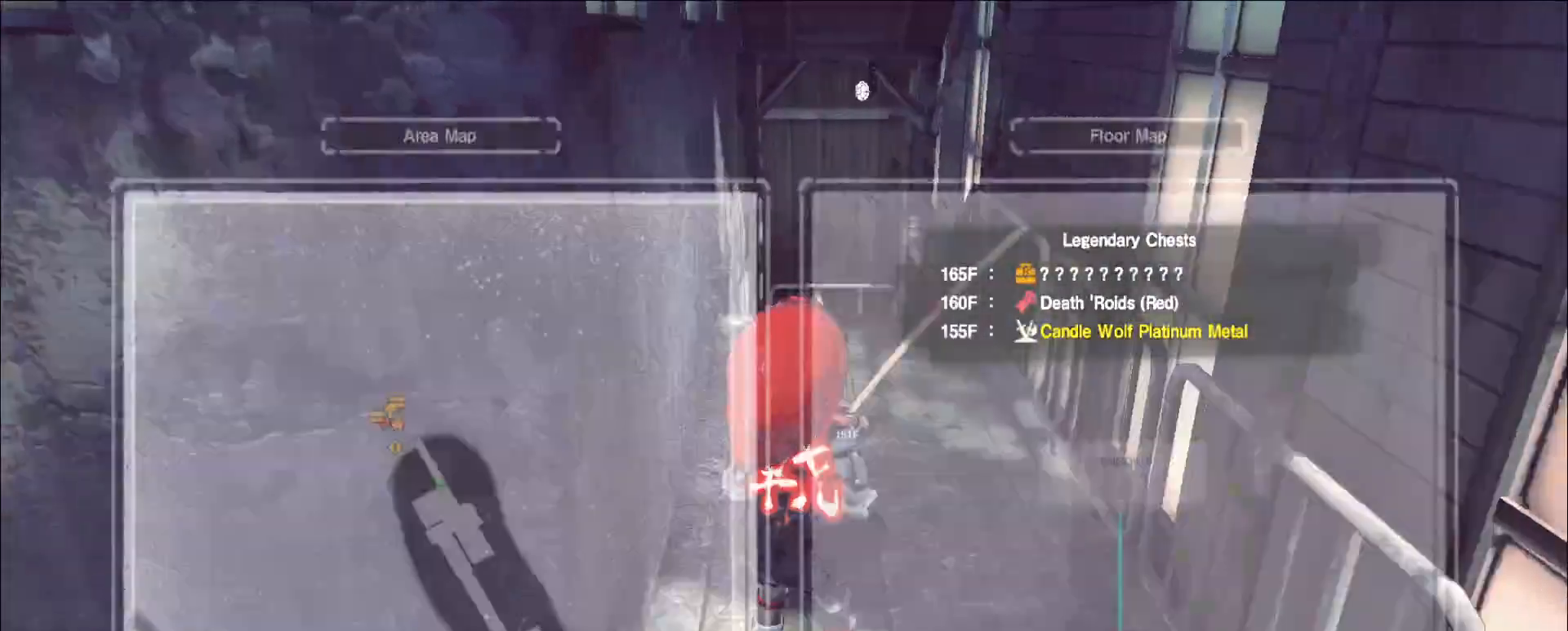
{"keys": ["w"], "mouse": [], "events": [[40, "w", "down"], [80, "ctrl", "down"], [240, "ctrl", "up"]]}
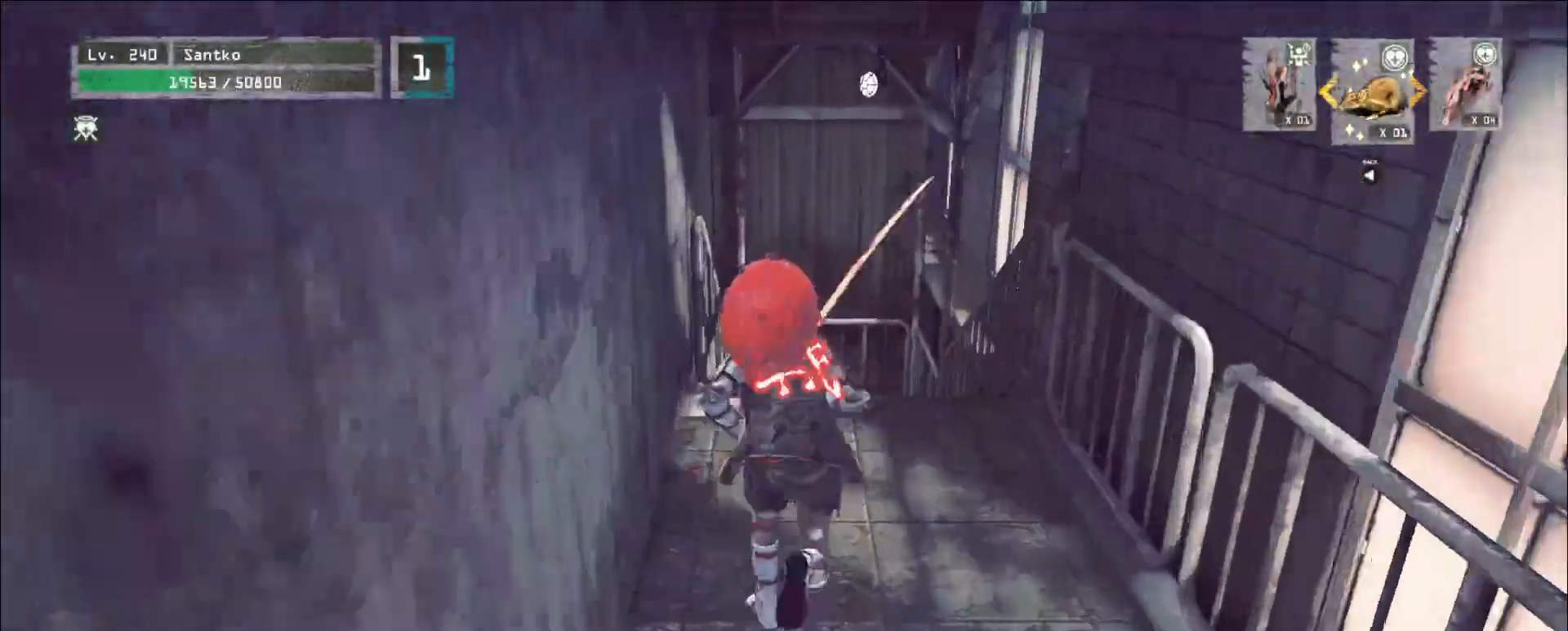
{"keys": ["w"], "mouse": [], "events": [[80, "w", "up"], [240, "ctrl", "down"], [360, "ctrl", "up"], [360, "w", "down"]]}
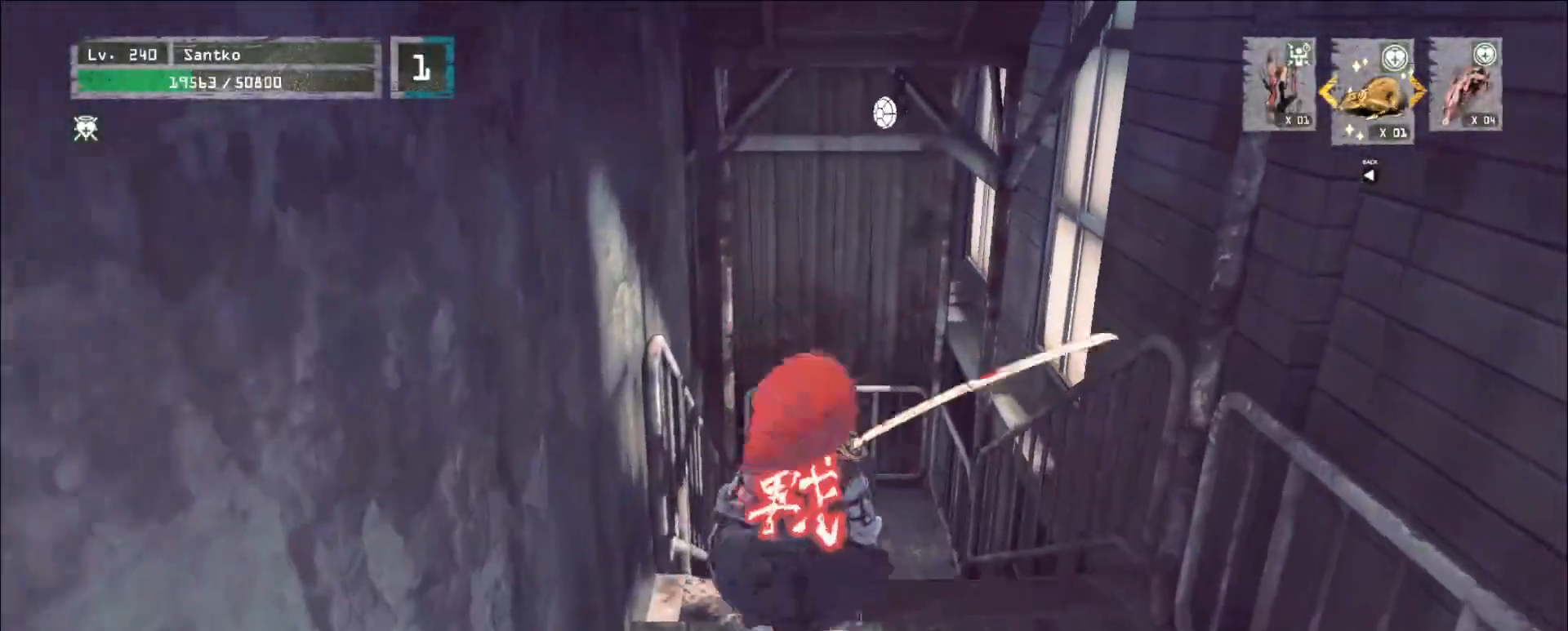
{"keys": ["w"], "mouse": [], "events": []}
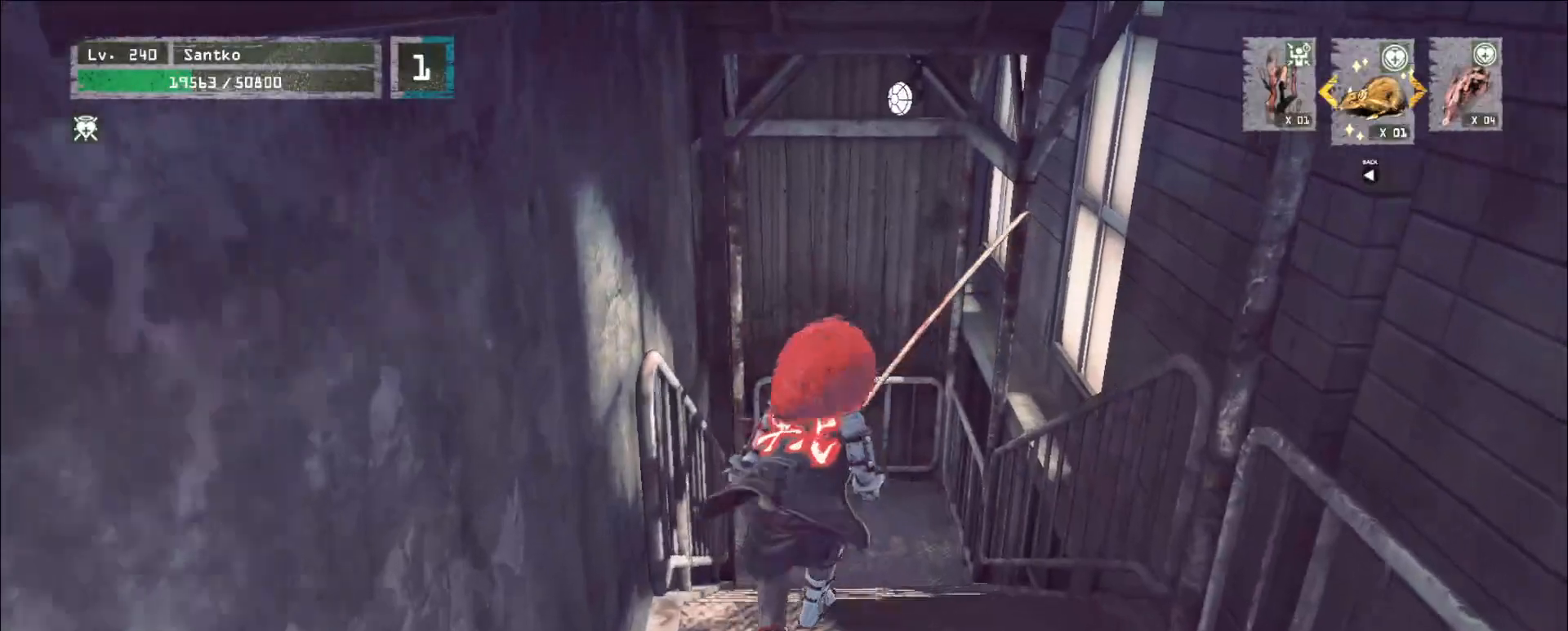
{"keys": ["w"], "mouse": [], "events": []}
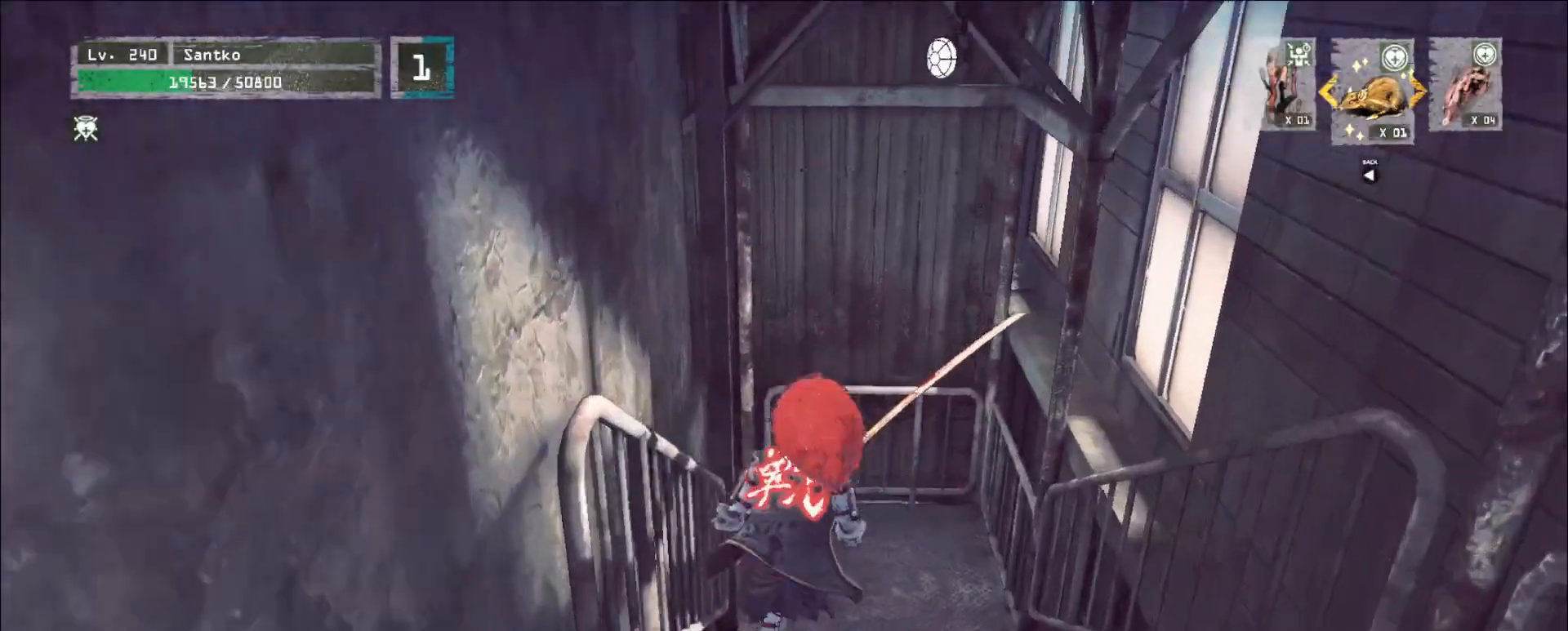
{"keys": ["w"], "mouse": [], "events": []}
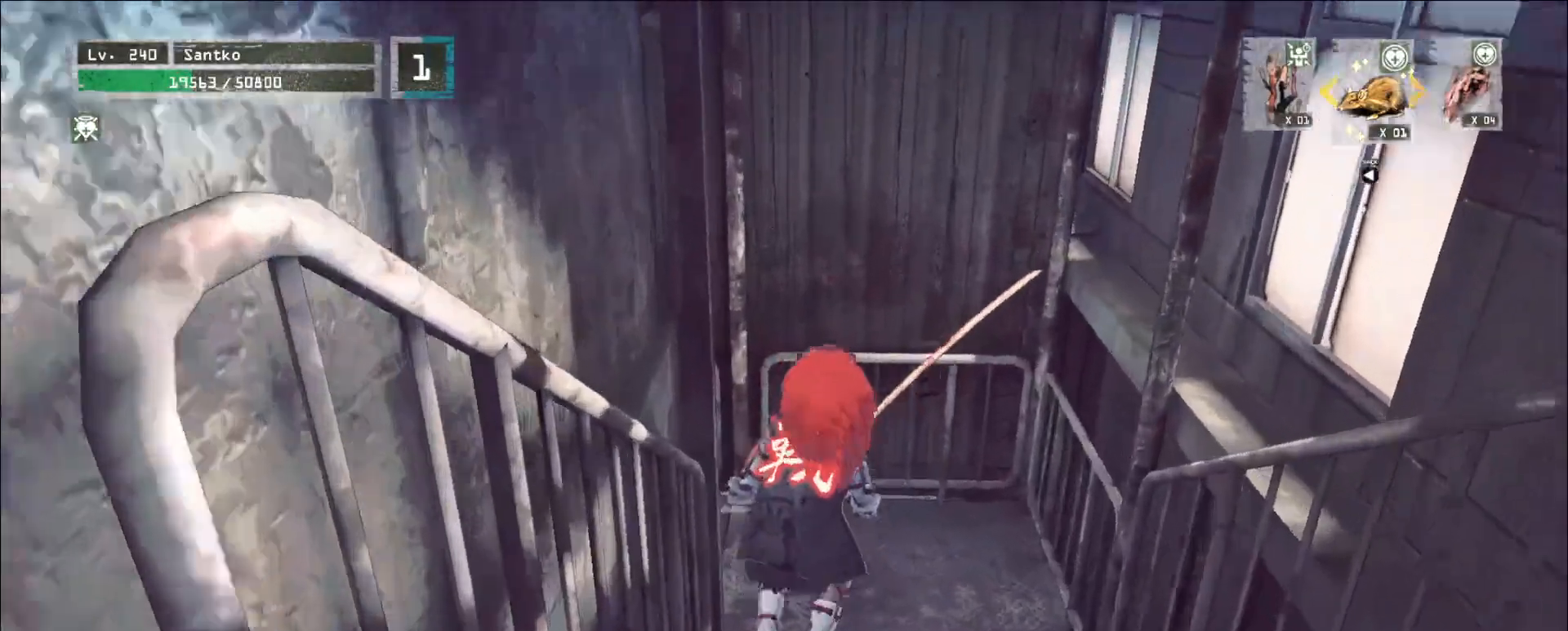
{"keys": ["w"], "mouse": [], "events": []}
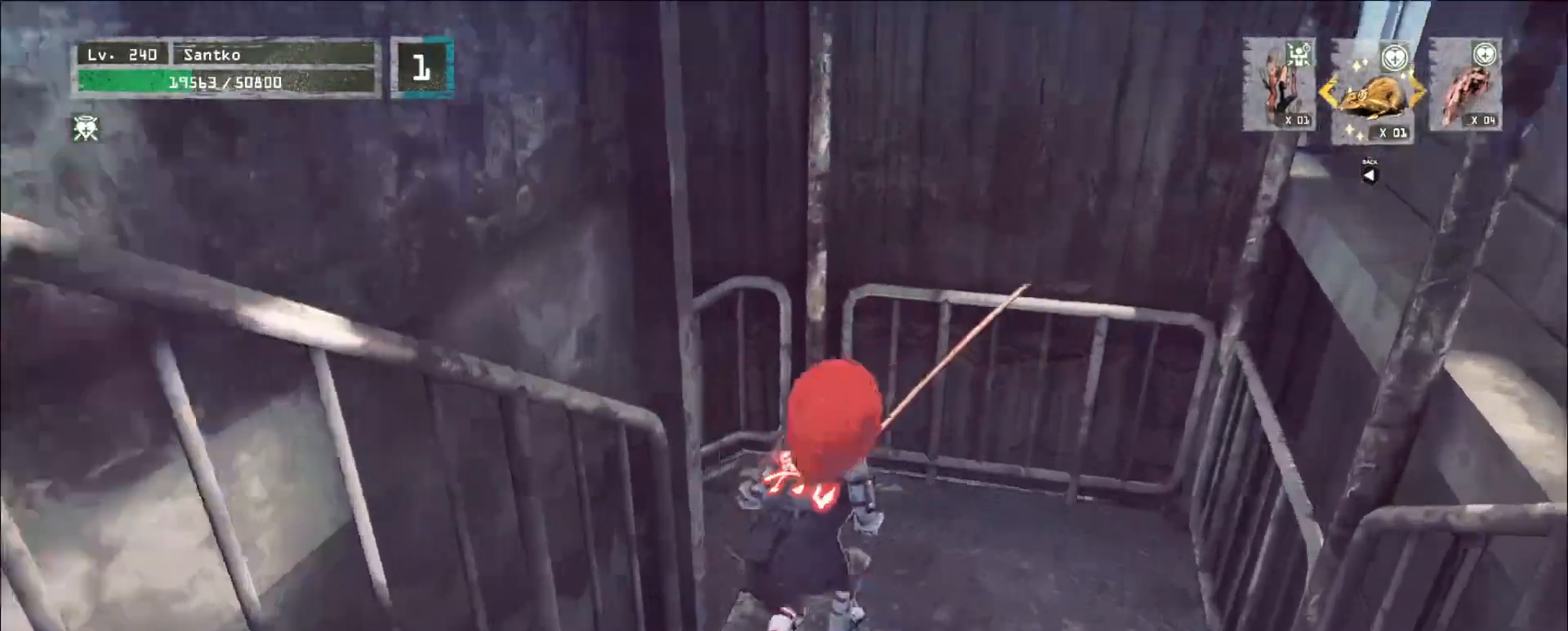
{"keys": ["a", "w"], "mouse": [], "events": [[480, "a", "down"]]}